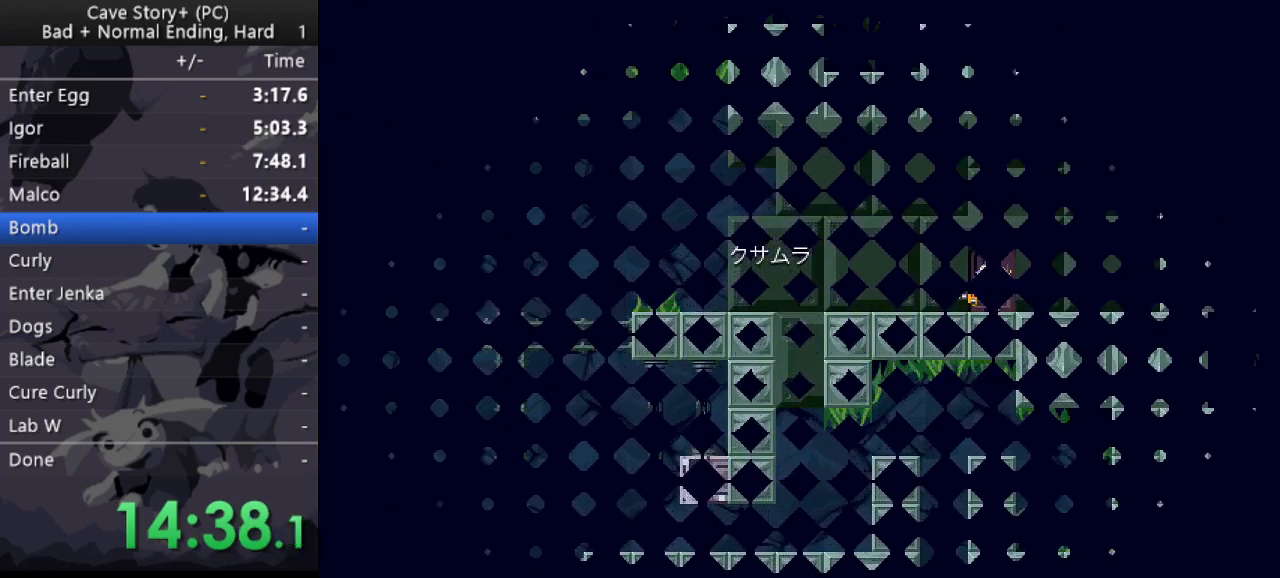
Gameplay with keyboard; each line is a JSON object with the keys held at the frame after it. "events" lists presses ("down") and releases ("up") of "a", "down", "left", "q", "right", "s", "up", "w", "x" and "z" between this image and that frame as [ms after this image, input, new state], when the widget could be followed in between. No other keys are recorded. Mouse input is not recorded.
{"keys": ["left"], "events": []}
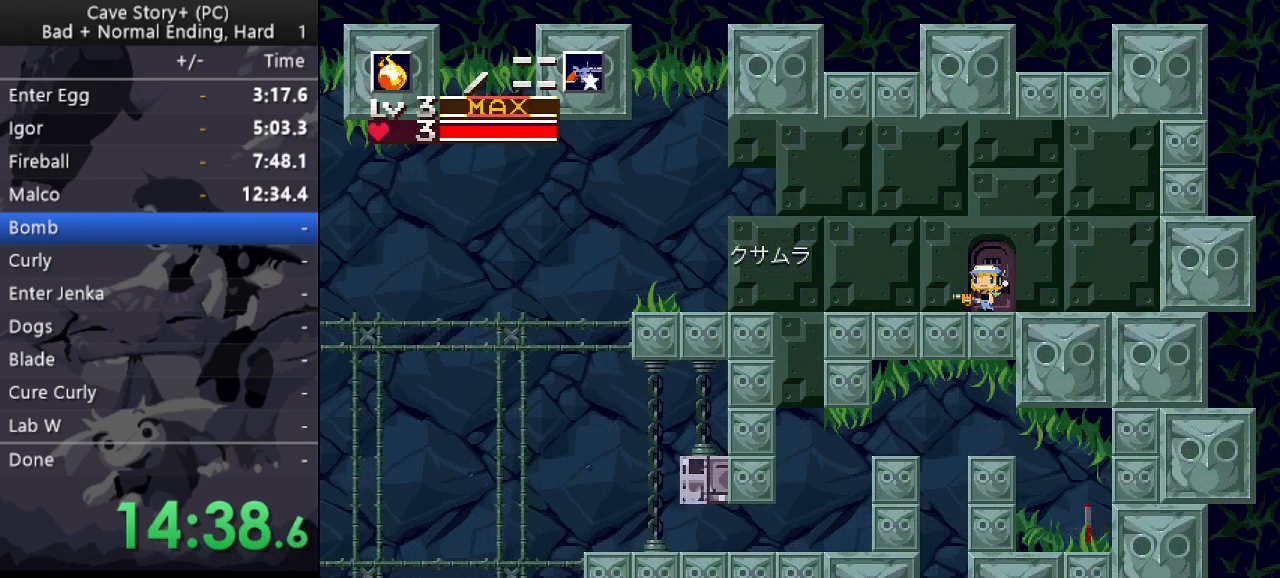
{"keys": ["left"], "events": [[167, "z", "down"], [217, "z", "up"], [300, "a", "down"], [383, "a", "up"]]}
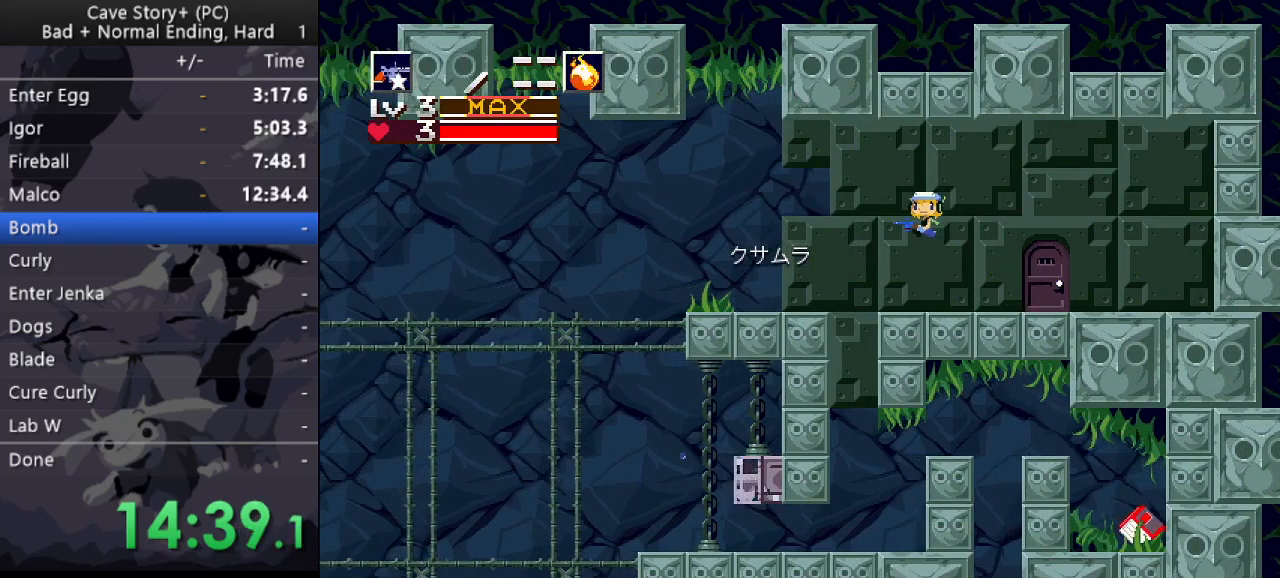
{"keys": ["right"], "events": [[217, "left", "up"], [217, "right", "down"]]}
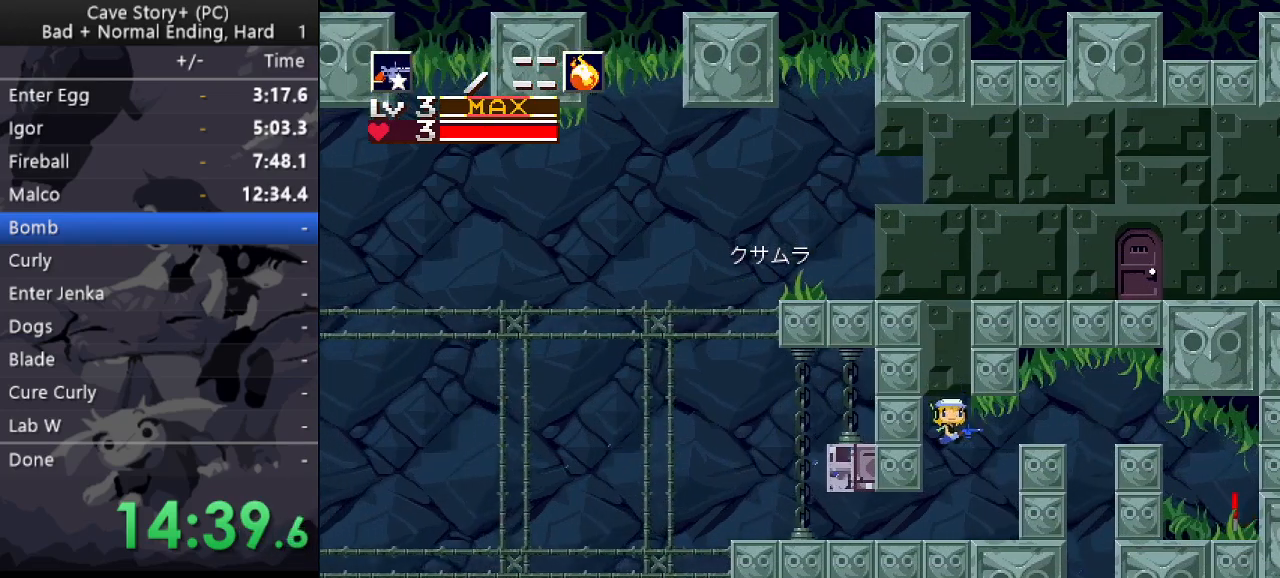
{"keys": ["right"], "events": [[183, "z", "down"], [383, "z", "up"]]}
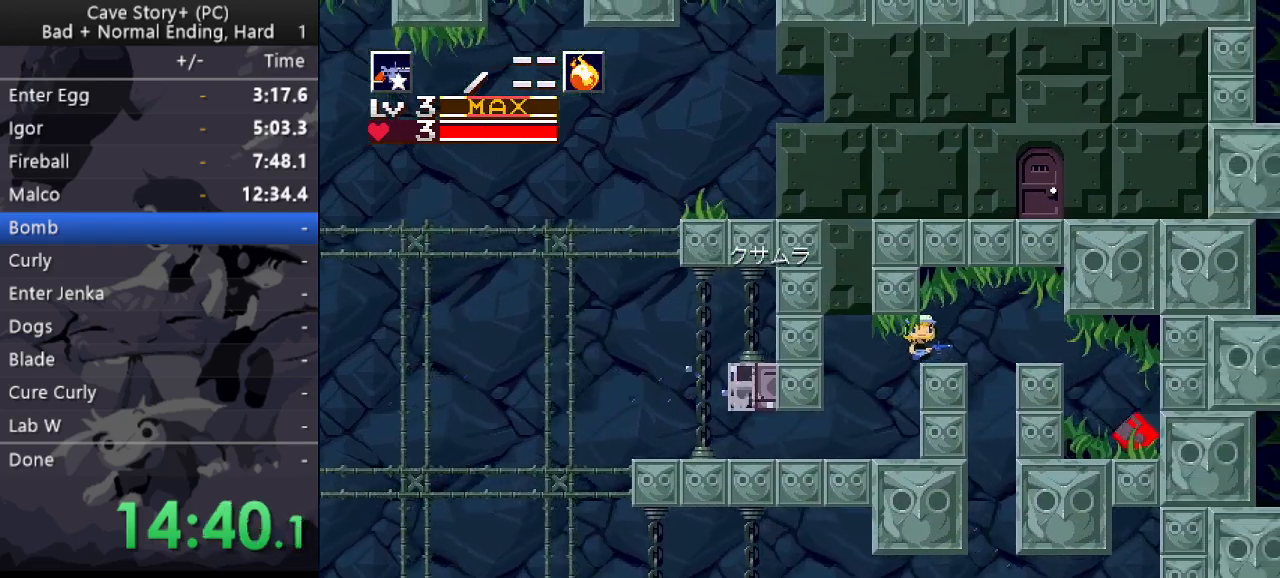
{"keys": ["right"], "events": [[117, "z", "down"], [200, "z", "up"]]}
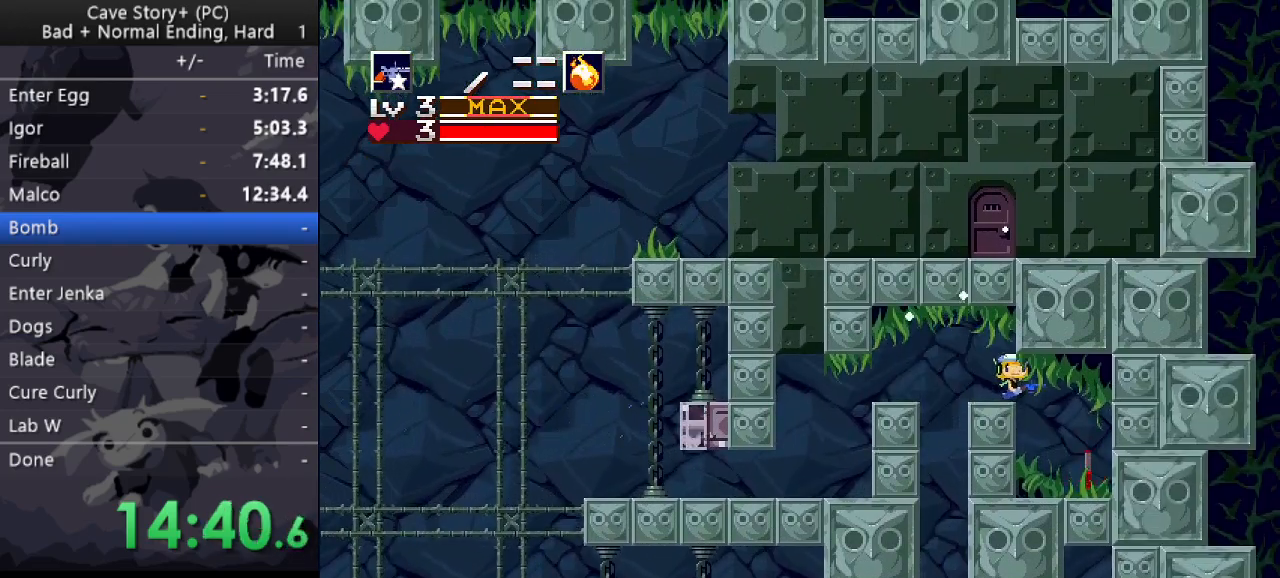
{"keys": ["down", "z"], "events": [[167, "left", "down"], [167, "right", "up"], [317, "left", "up"], [417, "down", "down"], [417, "z", "down"]]}
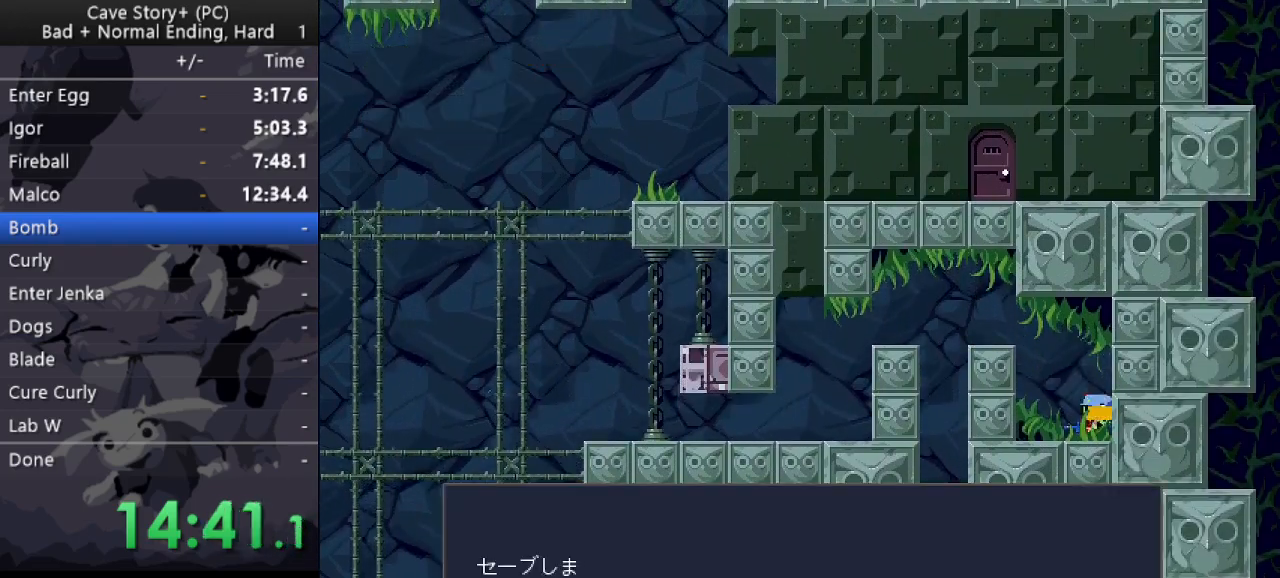
{"keys": ["down", "z"], "events": [[283, "z", "up"], [433, "z", "down"]]}
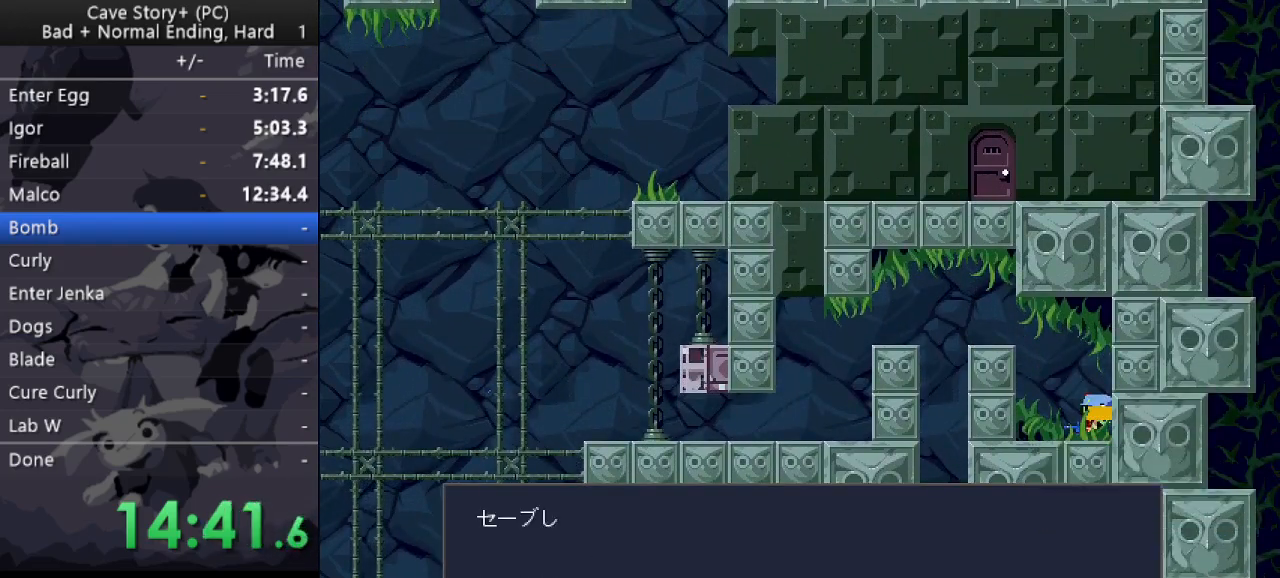
{"keys": ["left", "z"], "events": [[167, "down", "up"], [167, "x", "down"], [200, "left", "down"], [250, "x", "up"], [250, "z", "up"], [433, "z", "down"]]}
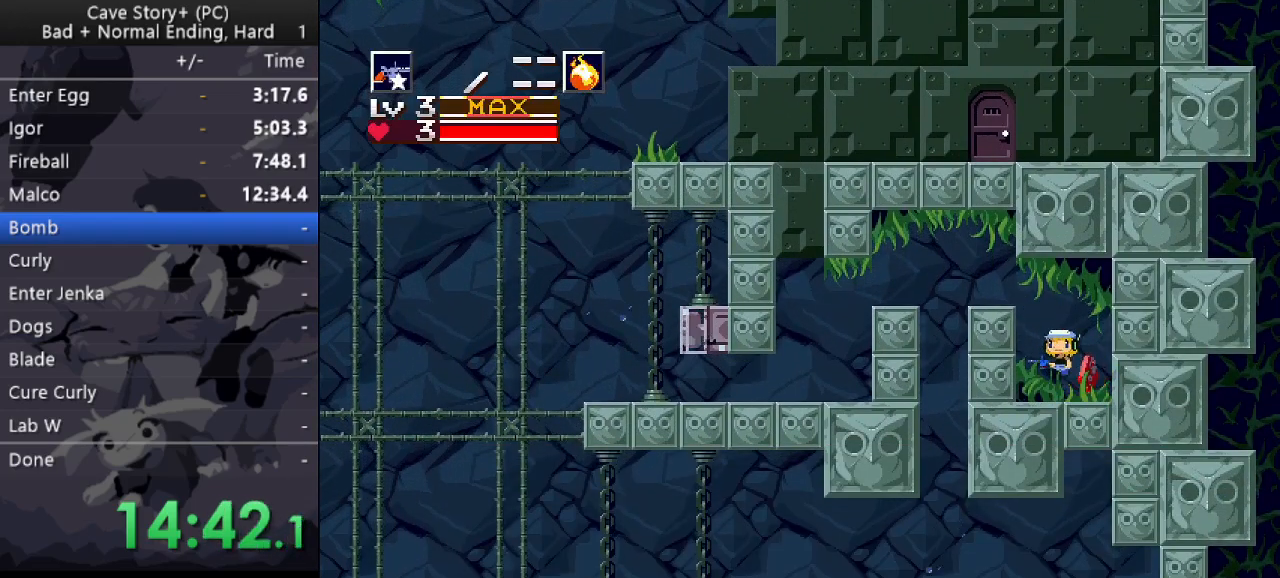
{"keys": ["left"], "events": [[217, "z", "up"], [367, "z", "down"], [450, "z", "up"]]}
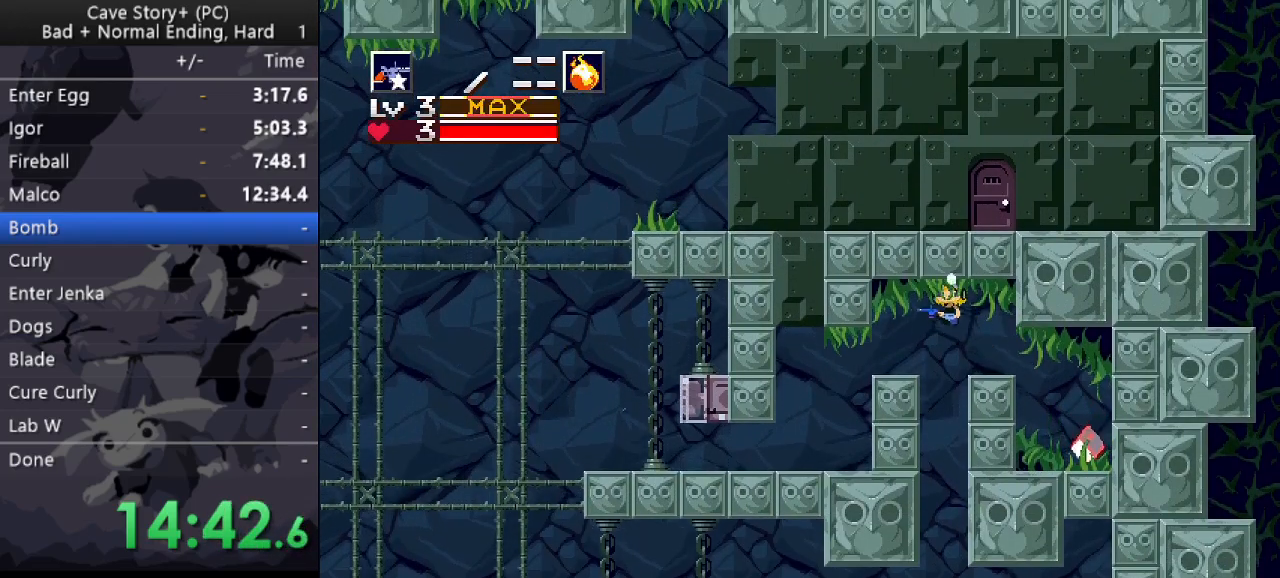
{"keys": [], "events": [[433, "left", "up"]]}
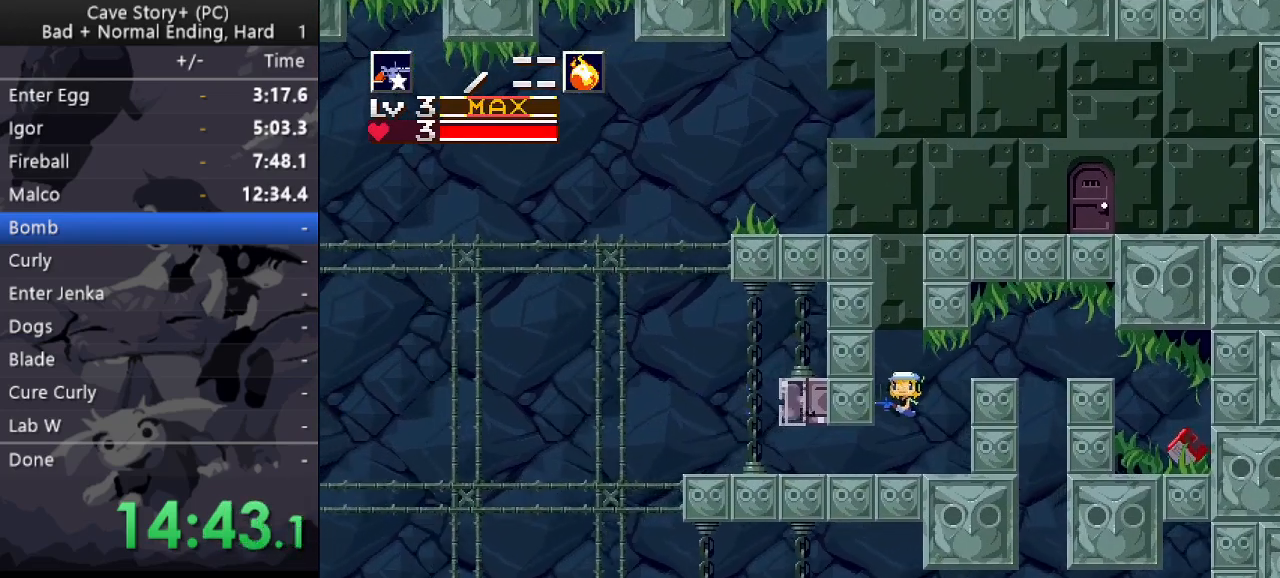
{"keys": [], "events": []}
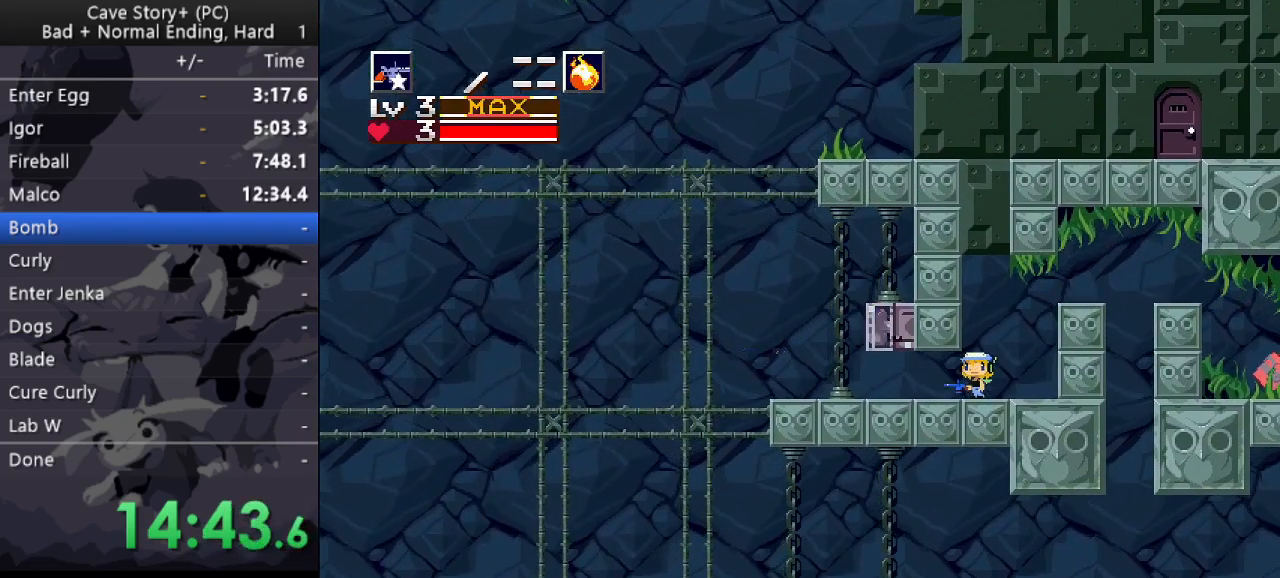
{"keys": ["z"], "events": [[217, "z", "down"]]}
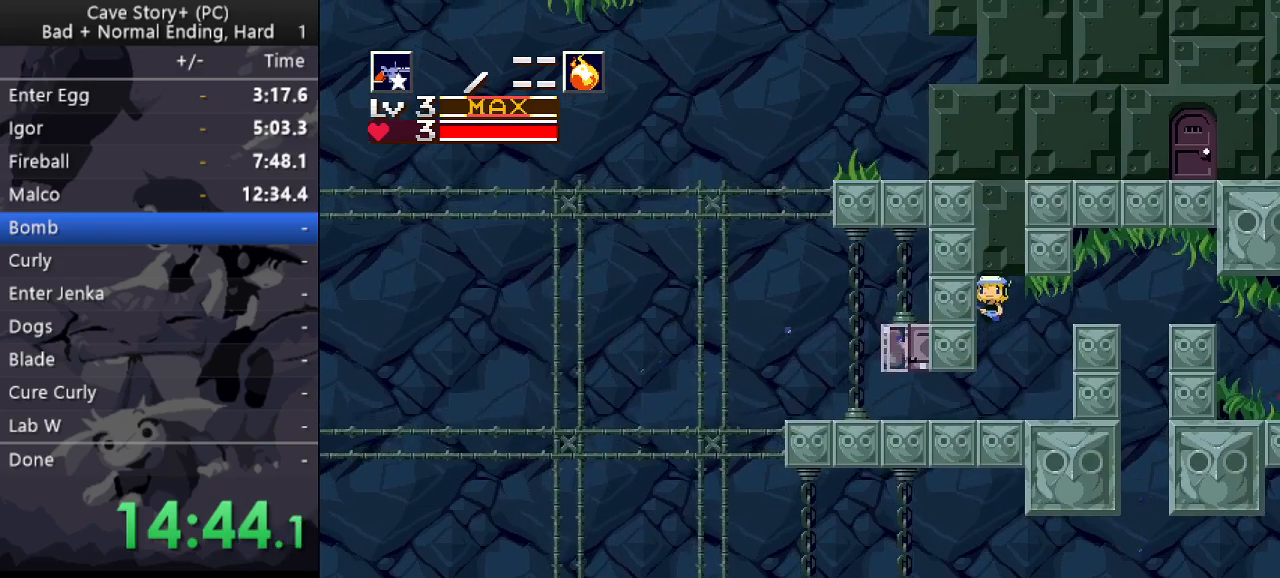
{"keys": [], "events": [[50, "z", "up"]]}
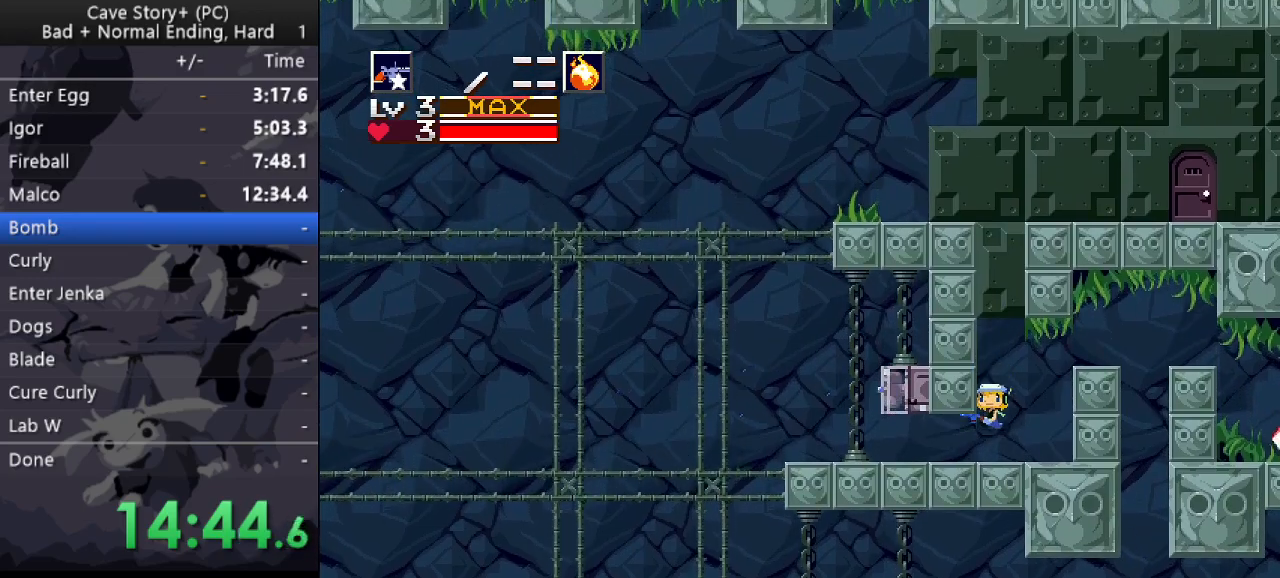
{"keys": [], "events": []}
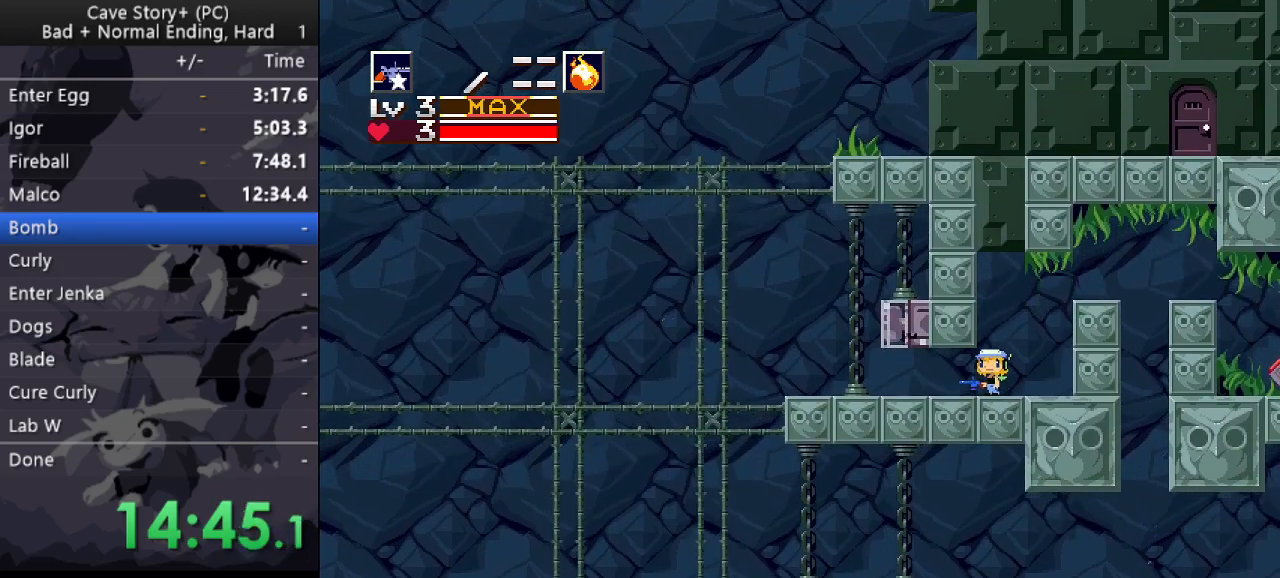
{"keys": ["left"], "events": [[400, "left", "down"]]}
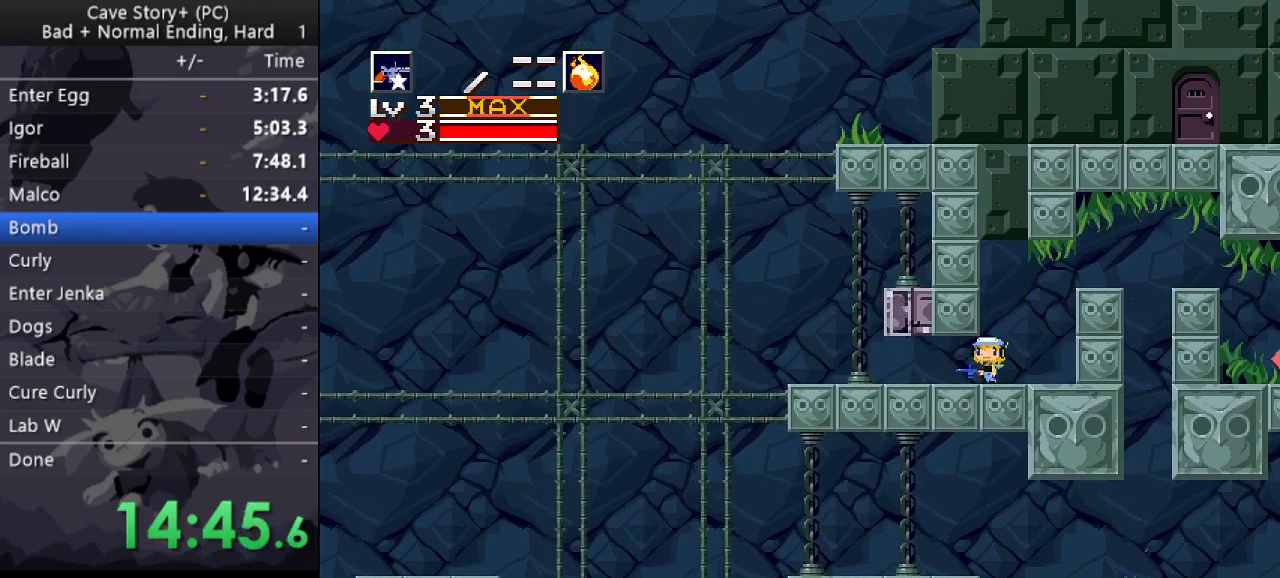
{"keys": ["left"], "events": []}
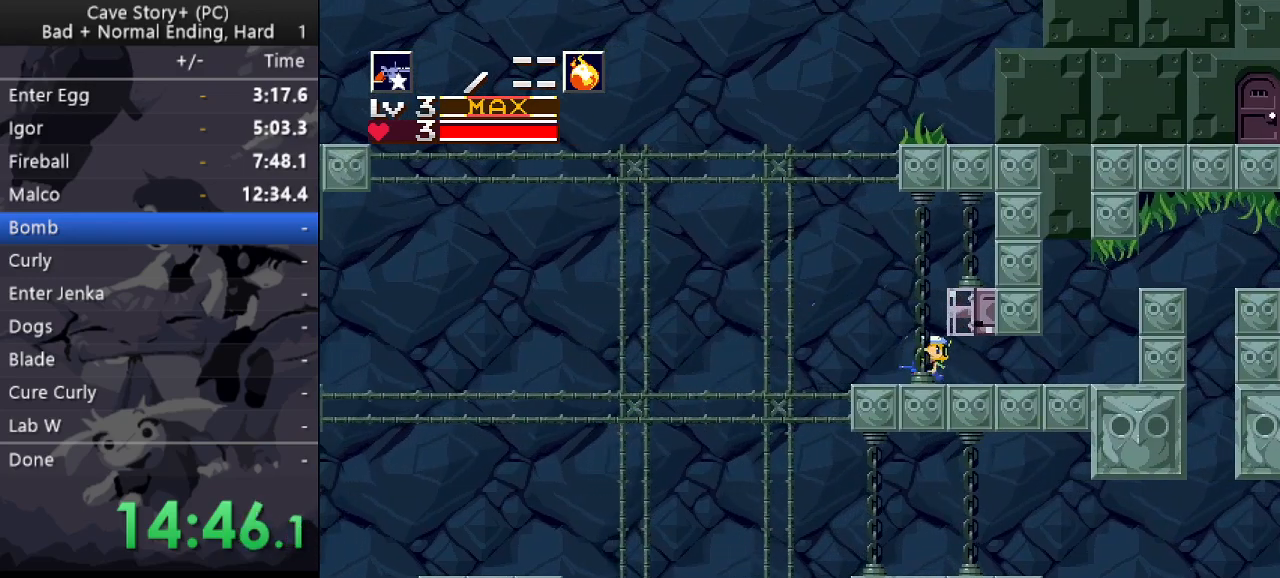
{"keys": ["left"], "events": [[67, "z", "down"], [400, "z", "up"]]}
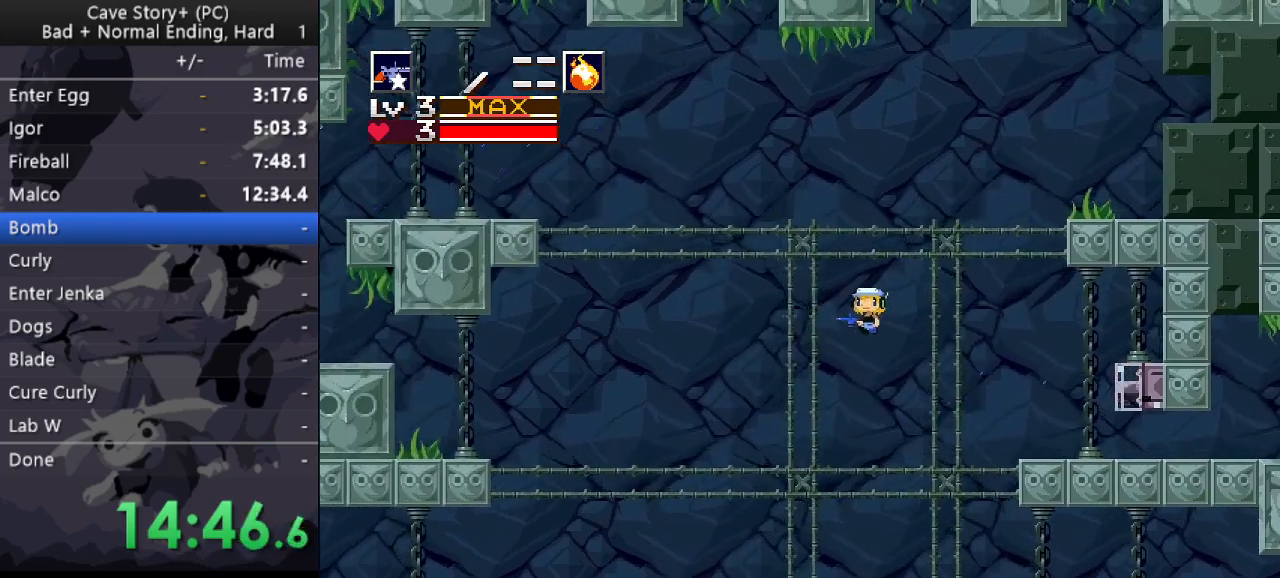
{"keys": ["left"], "events": []}
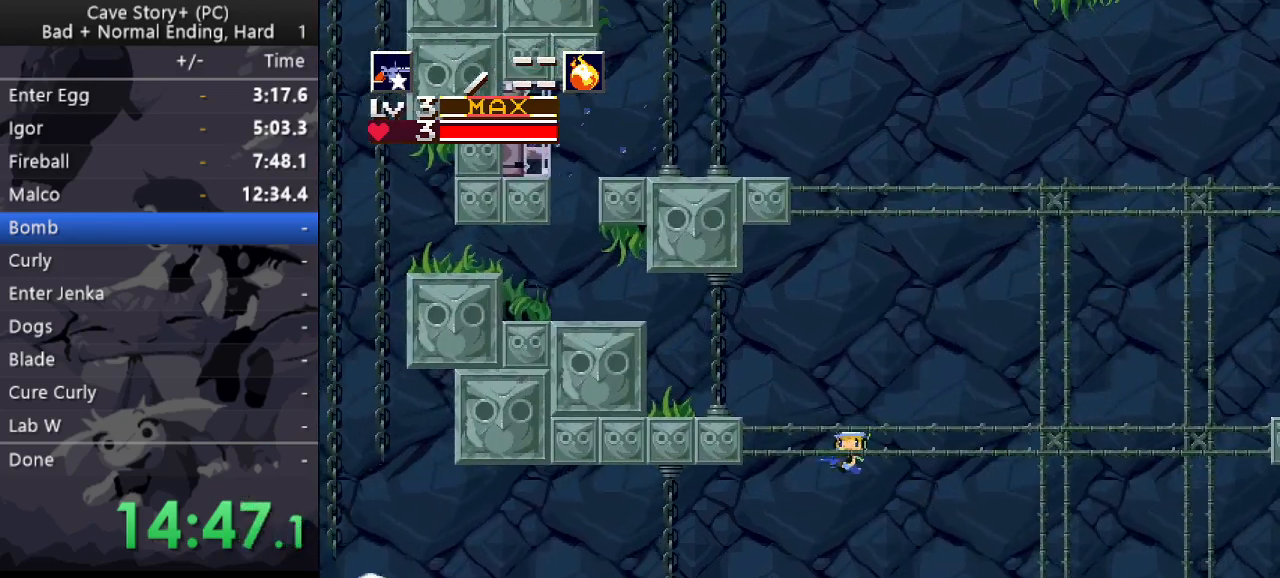
{"keys": ["left"], "events": [[367, "z", "down"], [417, "x", "down"], [417, "z", "up"], [467, "x", "up"]]}
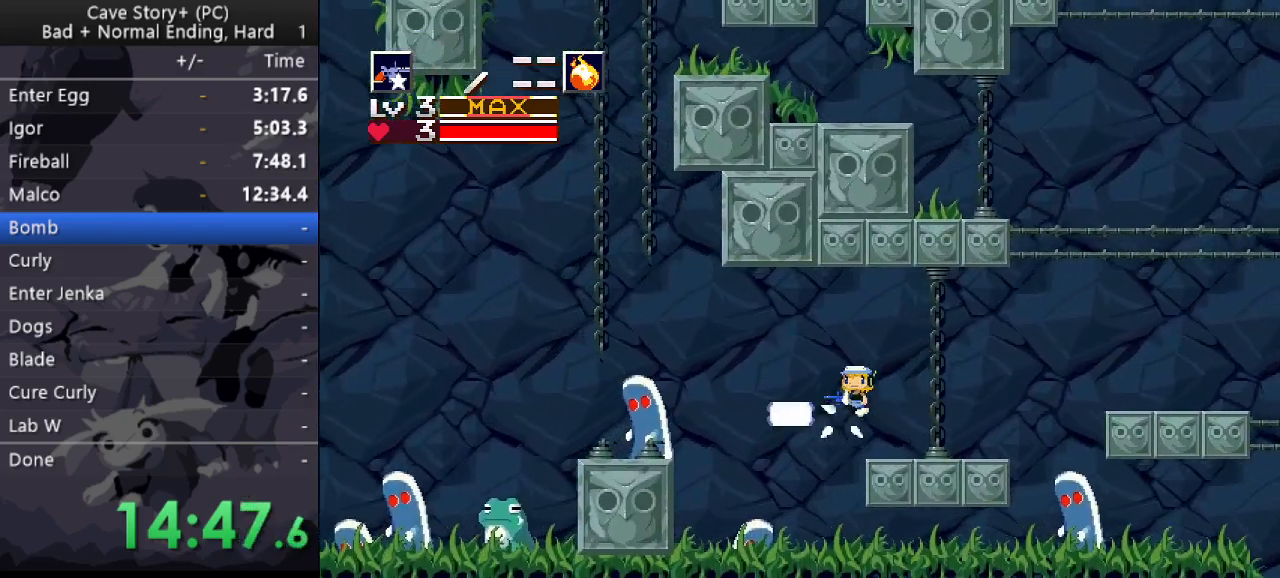
{"keys": ["left"], "events": [[17, "x", "down"], [50, "x", "up"], [100, "x", "down"], [150, "x", "up"], [200, "x", "down"], [233, "x", "up"], [300, "x", "down"], [333, "x", "up"]]}
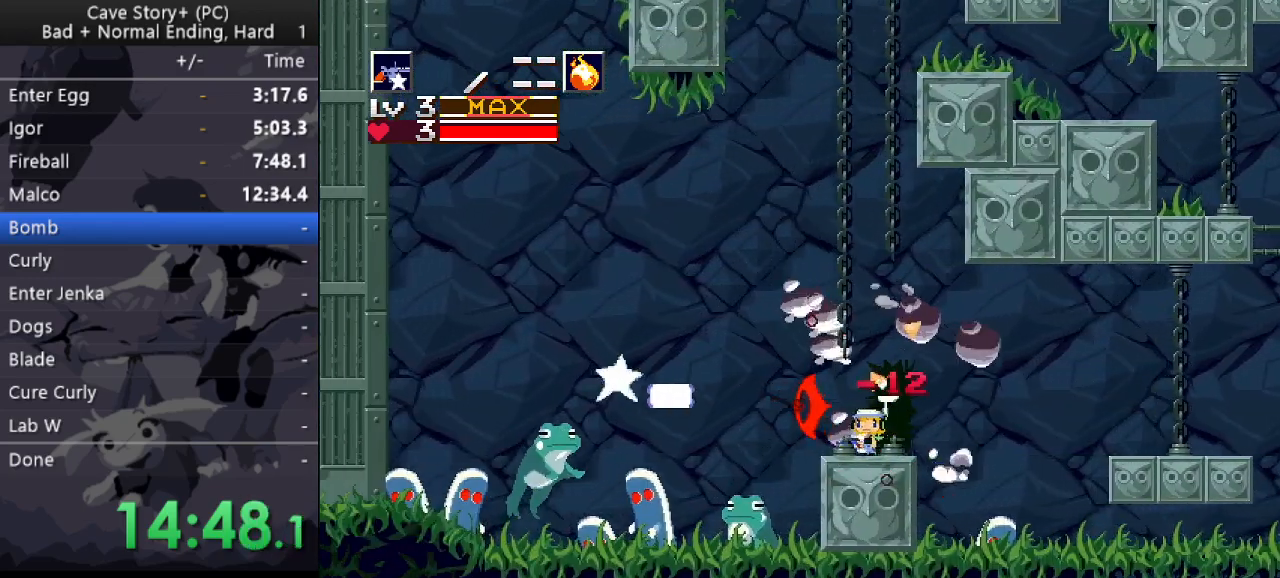
{"keys": ["left", "z"], "events": [[33, "z", "down"]]}
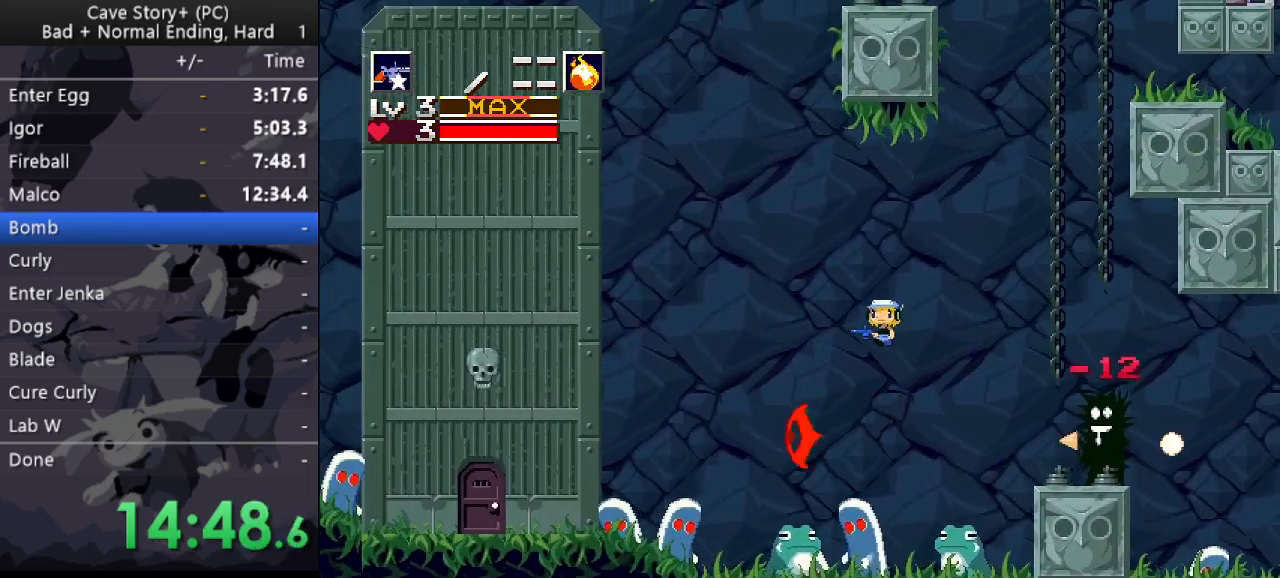
{"keys": ["down", "left", "s", "z"], "events": [[417, "down", "down"], [467, "s", "down"]]}
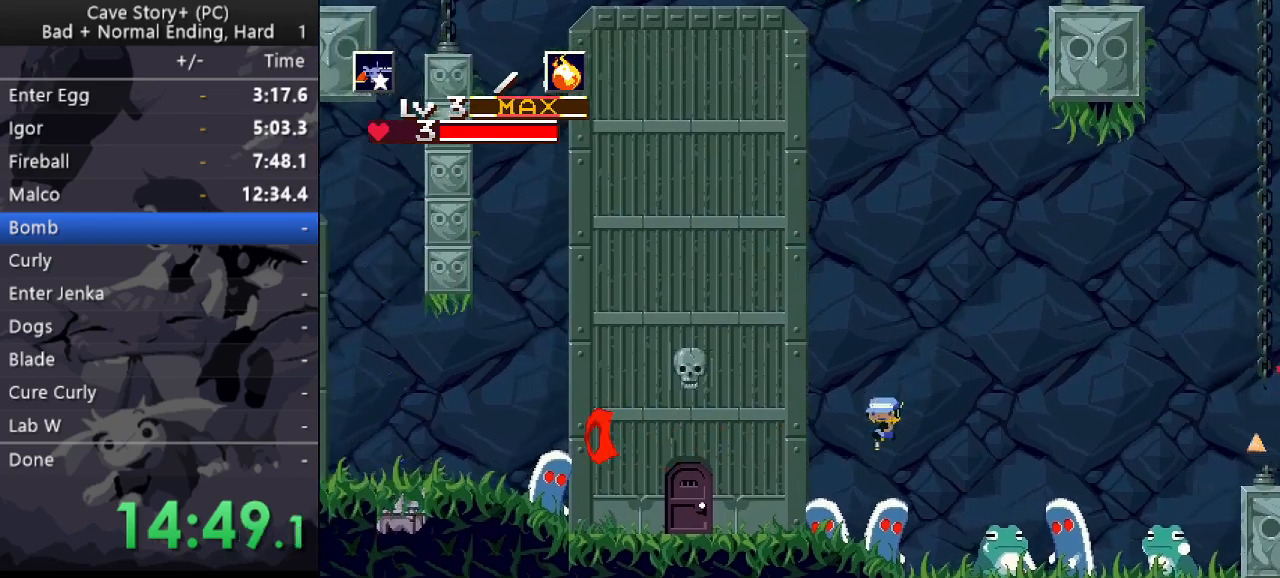
{"keys": ["down", "left", "z"], "events": [[67, "s", "up"]]}
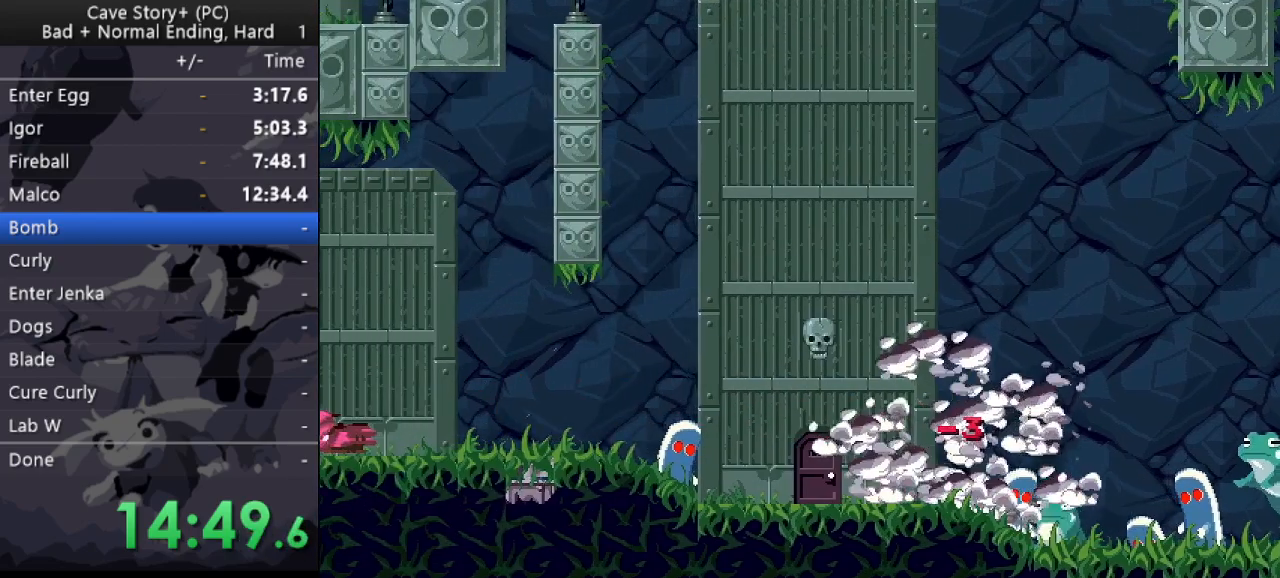
{"keys": ["x", "z"], "events": [[83, "down", "up"], [217, "left", "up"], [500, "x", "down"]]}
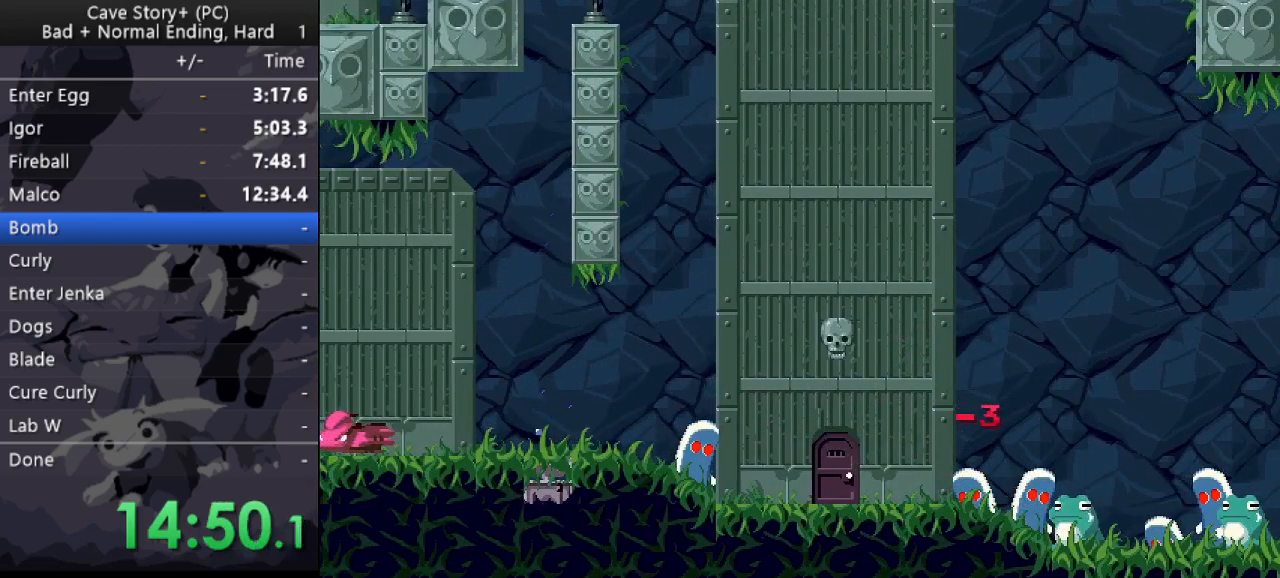
{"keys": ["z"], "events": [[50, "z", "up"], [150, "x", "up"], [150, "z", "down"], [183, "x", "down"], [233, "z", "up"], [283, "z", "down"], [333, "x", "up"], [383, "x", "down"], [467, "x", "up"]]}
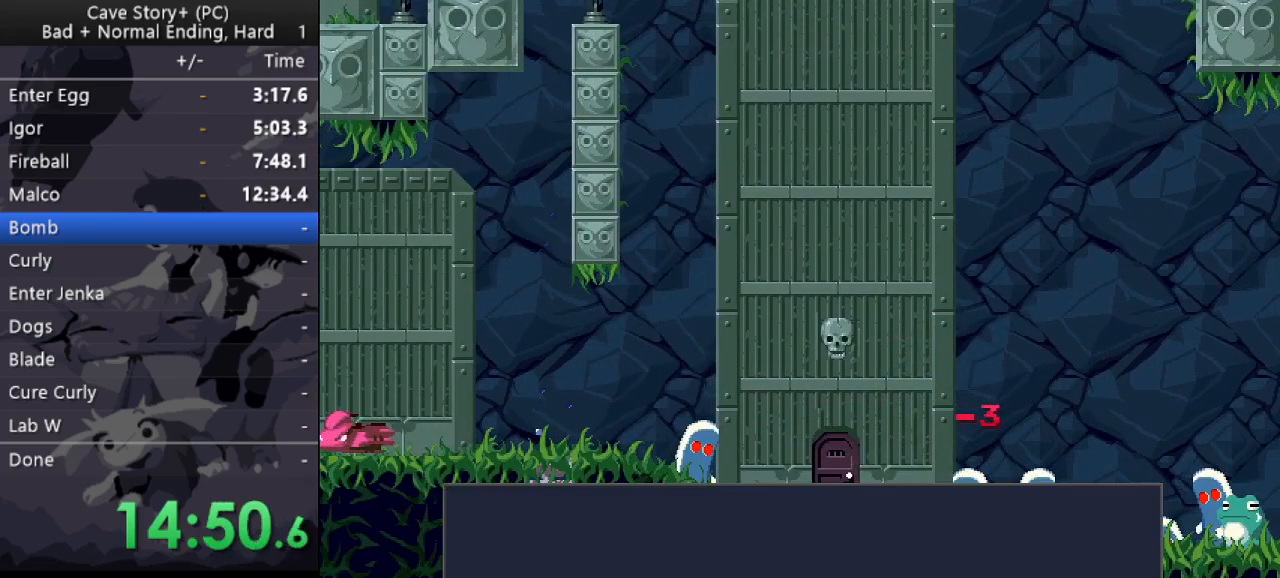
{"keys": ["z"], "events": [[17, "x", "down"], [67, "z", "up"], [117, "x", "up"], [117, "z", "down"], [167, "x", "down"], [200, "z", "up"], [250, "x", "up"], [250, "z", "down"], [300, "x", "down"], [350, "z", "up"], [400, "x", "up"], [400, "z", "down"]]}
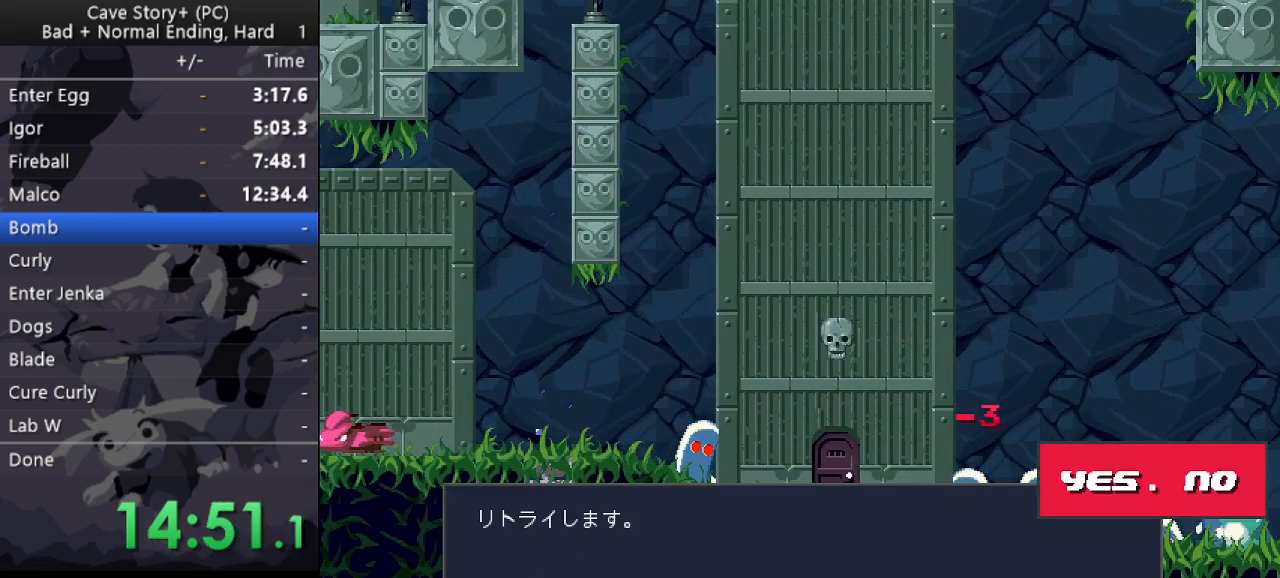
{"keys": [], "events": [[33, "z", "up"], [267, "z", "down"], [500, "z", "up"]]}
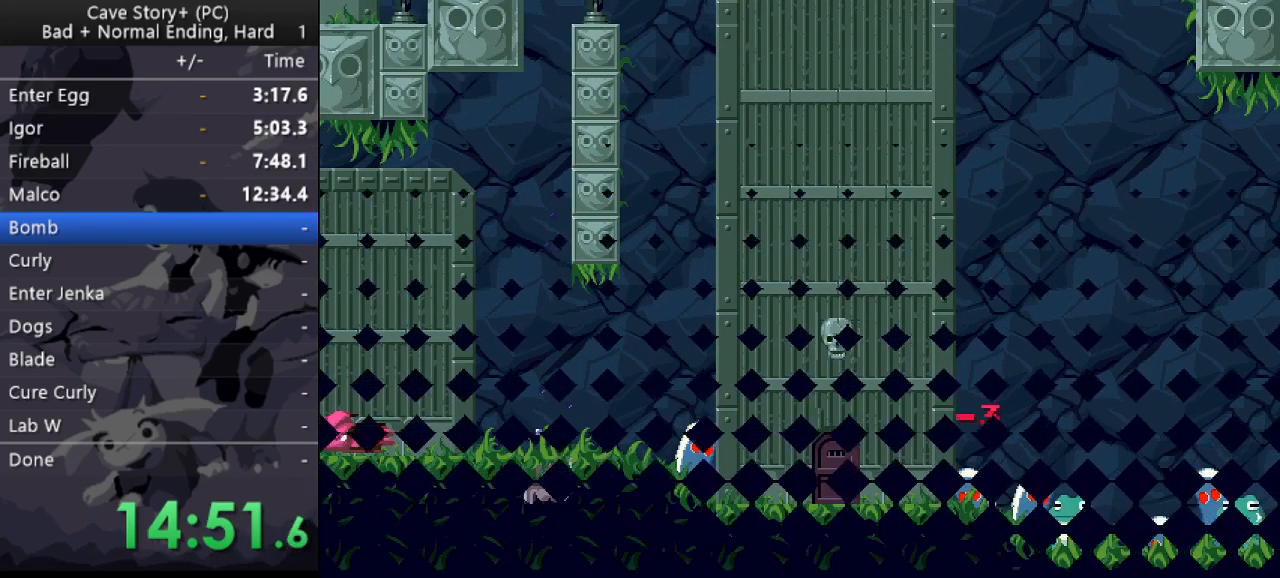
{"keys": ["left"], "events": [[383, "left", "down"]]}
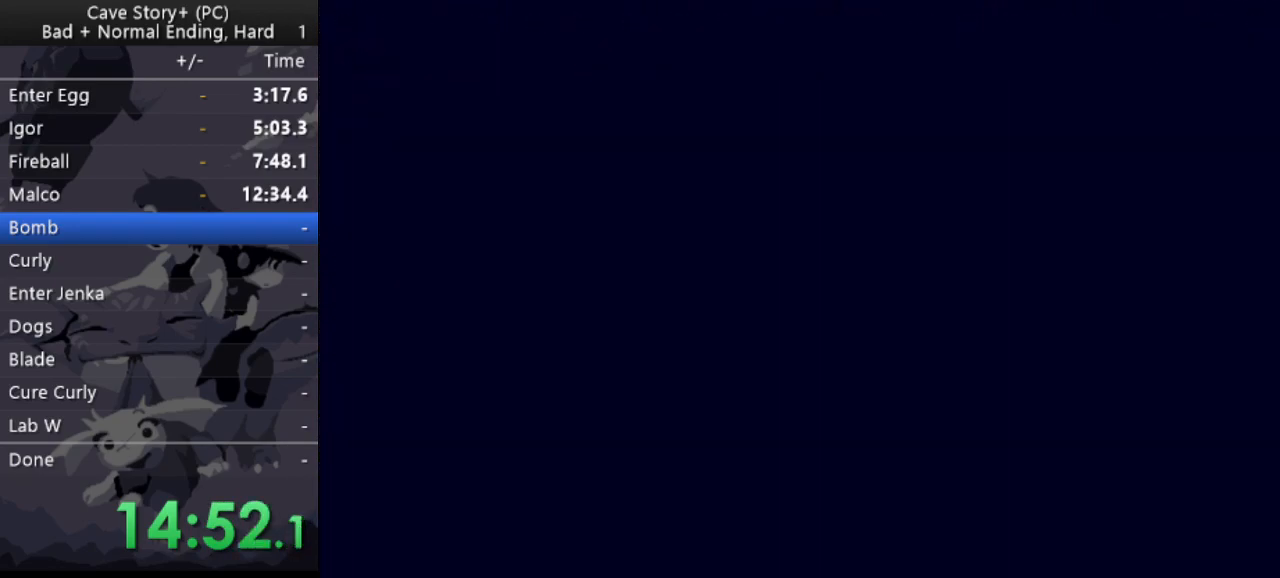
{"keys": ["left"], "events": []}